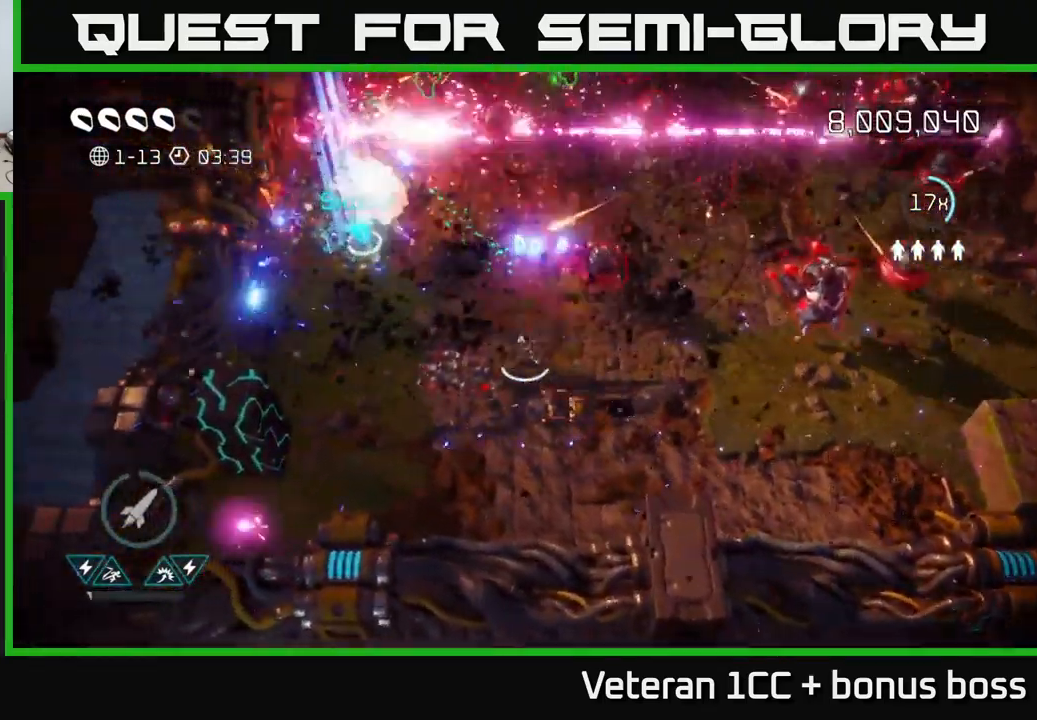
Gameplay with a controller (Xbox layout); each line is a JSON object with the inputs held at the frame after it. "events" lists button and stick changes between this image and that frame as [ms after this image, input, new state], when the widget could be followed in between. Not read: L3 R3.
{"buttons": [], "left_stick": "up-left", "right_stick": "up", "events": [[100, "right_stick", "up"], [483, "left_stick", "up-left"]]}
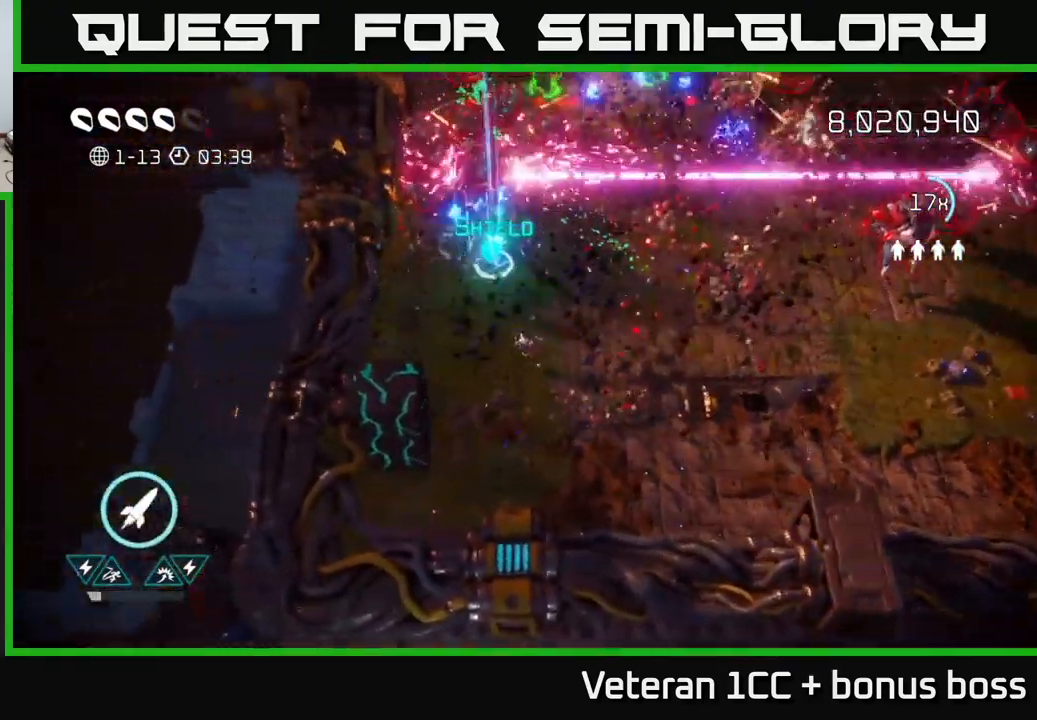
{"buttons": ["L2"], "left_stick": "up", "right_stick": "up-right", "events": [[116, "left_stick", "up"], [300, "right_stick", "up-left"], [350, "left_stick", "up-right"], [400, "L2", "down"], [466, "left_stick", "up"], [466, "right_stick", "up-right"]]}
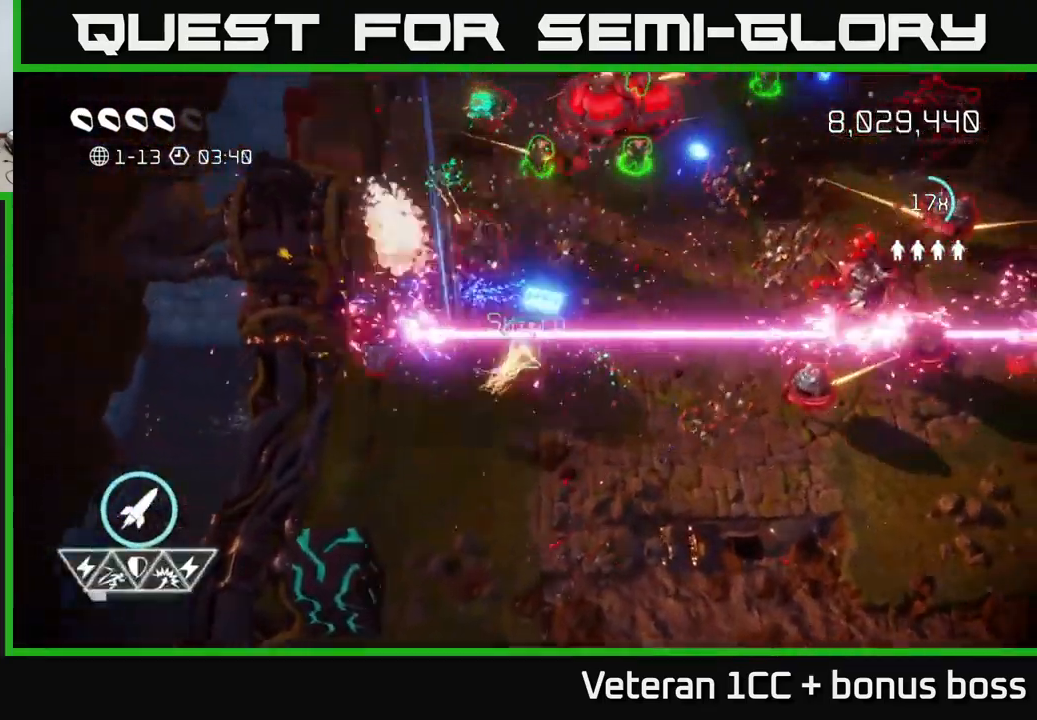
{"buttons": [], "left_stick": "up-left", "right_stick": "up-right", "events": [[50, "L2", "up"], [116, "left_stick", "up-right"], [250, "right_stick", "up-left"], [300, "left_stick", "up"], [350, "right_stick", "up-right"], [483, "left_stick", "up-left"]]}
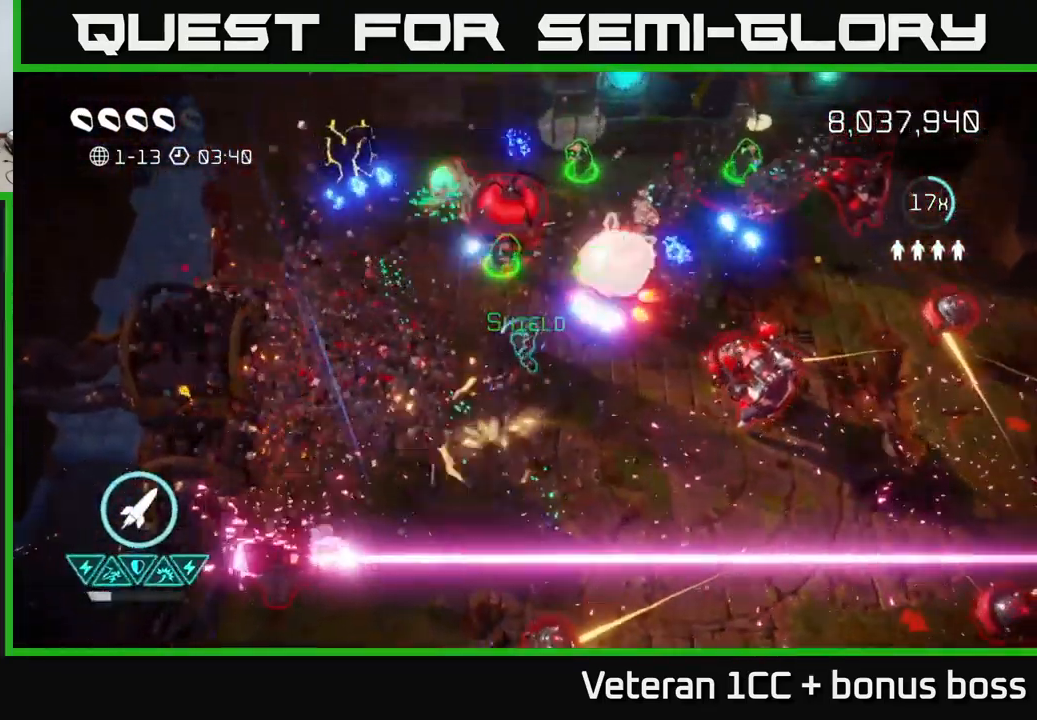
{"buttons": ["L2"], "left_stick": "down-left", "right_stick": "up-right", "events": [[100, "R2", "down"], [183, "R2", "up"], [250, "left_stick", "up-right"], [383, "L2", "down"], [416, "left_stick", "up-left"], [483, "left_stick", "down-left"]]}
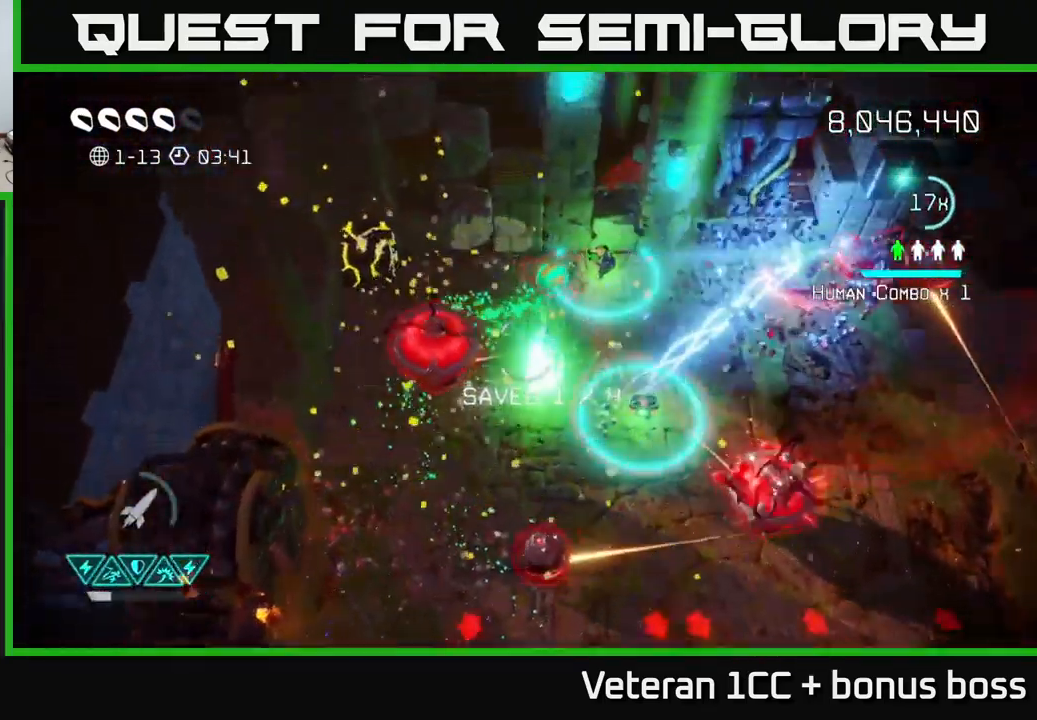
{"buttons": [], "left_stick": "down", "right_stick": "up-right", "events": [[33, "L2", "up"], [66, "left_stick", "down"], [133, "L2", "down"], [250, "L2", "up"], [300, "right_stick", "right"], [483, "right_stick", "up-right"]]}
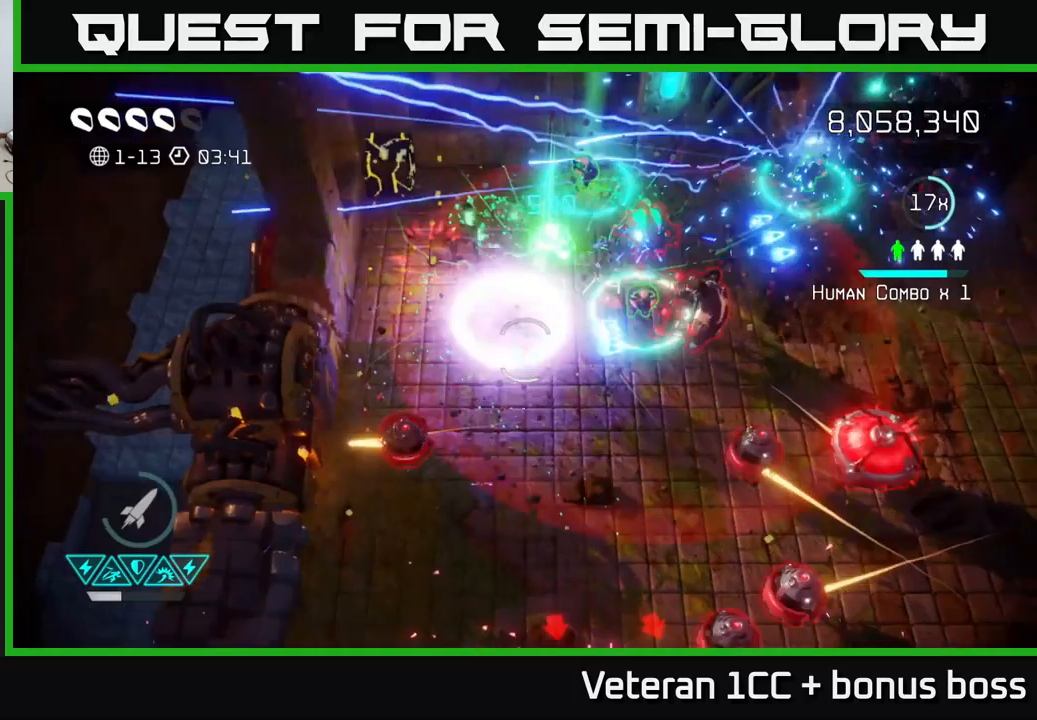
{"buttons": [], "left_stick": "up-left", "right_stick": "up-right", "events": [[317, "left_stick", "up-left"]]}
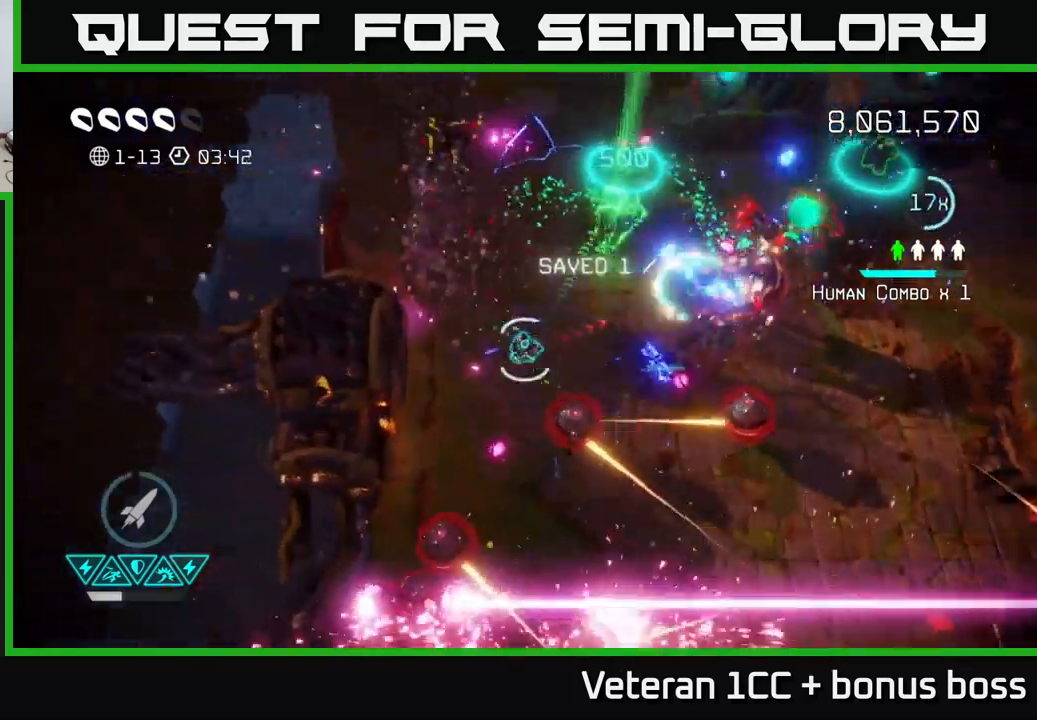
{"buttons": [], "left_stick": "up", "right_stick": "right", "events": [[17, "right_stick", "right"], [233, "left_stick", "up"], [233, "right_stick", "down-right"], [383, "right_stick", "right"]]}
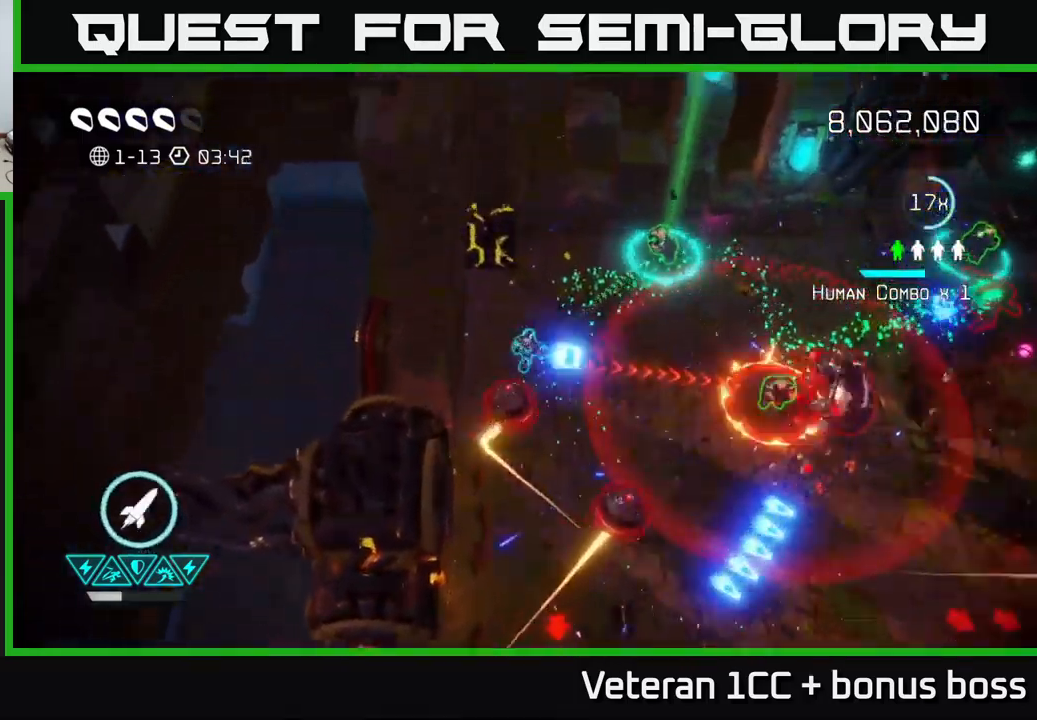
{"buttons": ["R2"], "left_stick": "down", "right_stick": "down-right", "events": [[83, "right_stick", "down-right"], [467, "R2", "down"], [483, "left_stick", "down"]]}
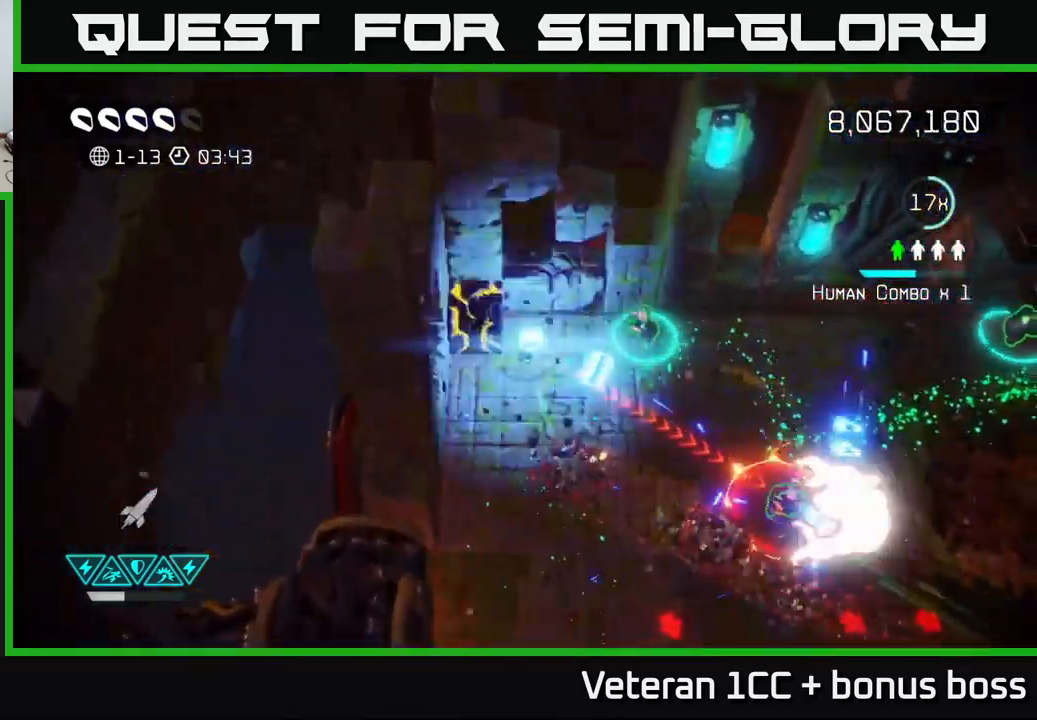
{"buttons": [], "left_stick": "right", "right_stick": "down-right", "events": [[83, "R2", "up"], [117, "left_stick", "down-left"], [250, "left_stick", "up-left"], [300, "left_stick", "up"], [500, "left_stick", "right"]]}
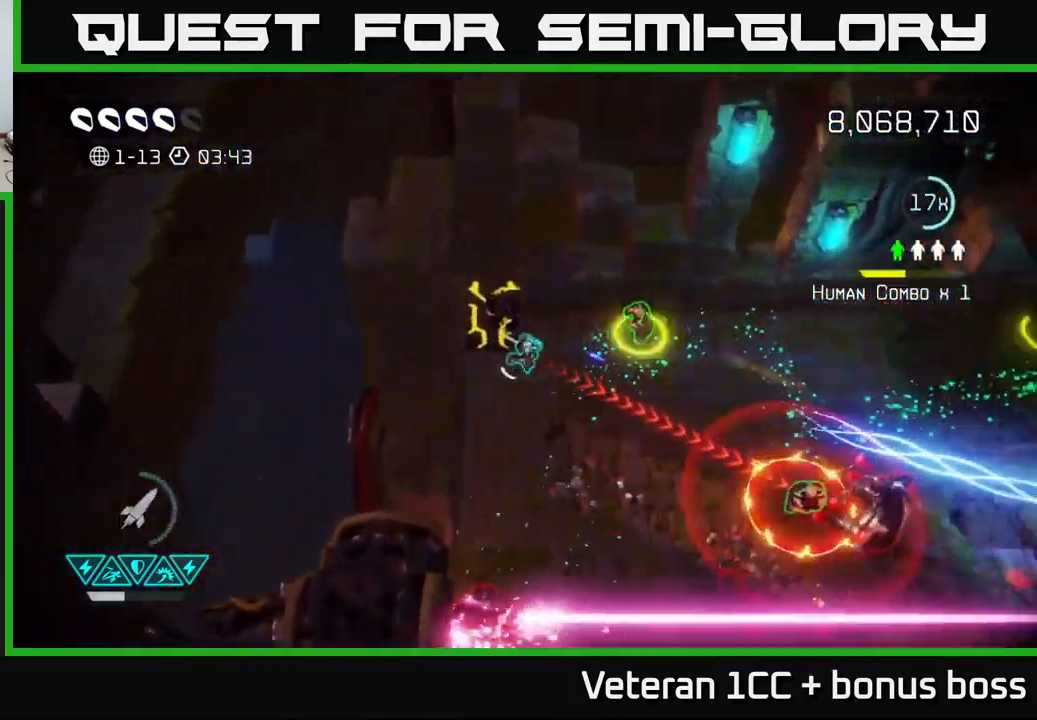
{"buttons": [], "left_stick": "right", "right_stick": "down-right", "events": [[33, "right_stick", "right"], [167, "right_stick", "down-right"]]}
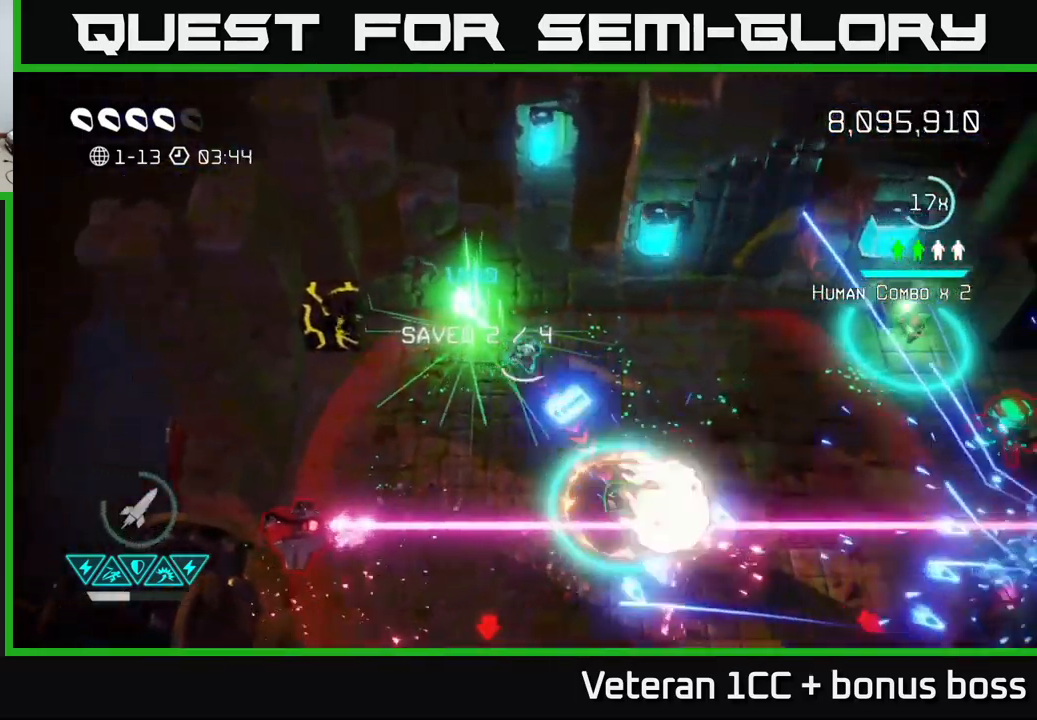
{"buttons": [], "left_stick": "up", "right_stick": "down-right", "events": [[33, "left_stick", "down-right"], [283, "left_stick", "center"], [500, "left_stick", "up"]]}
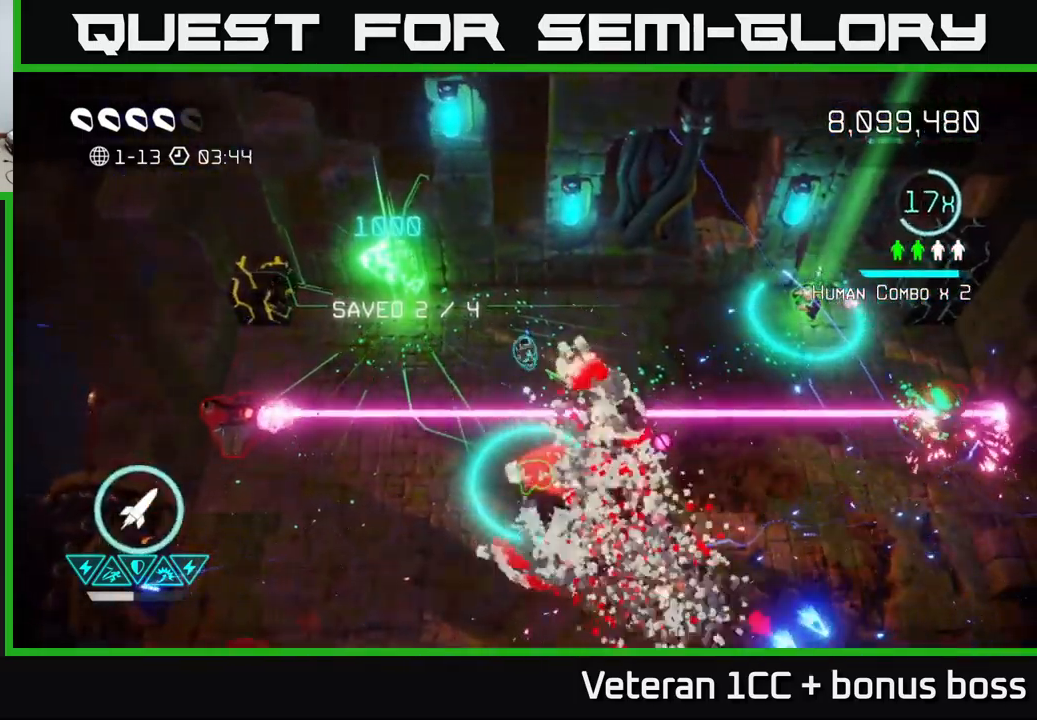
{"buttons": [], "left_stick": "left", "right_stick": "up-left", "events": [[167, "left_stick", "down"], [183, "L2", "down"], [283, "left_stick", "down-left"], [333, "L2", "up"], [367, "right_stick", "left"], [500, "left_stick", "left"], [500, "right_stick", "up-left"]]}
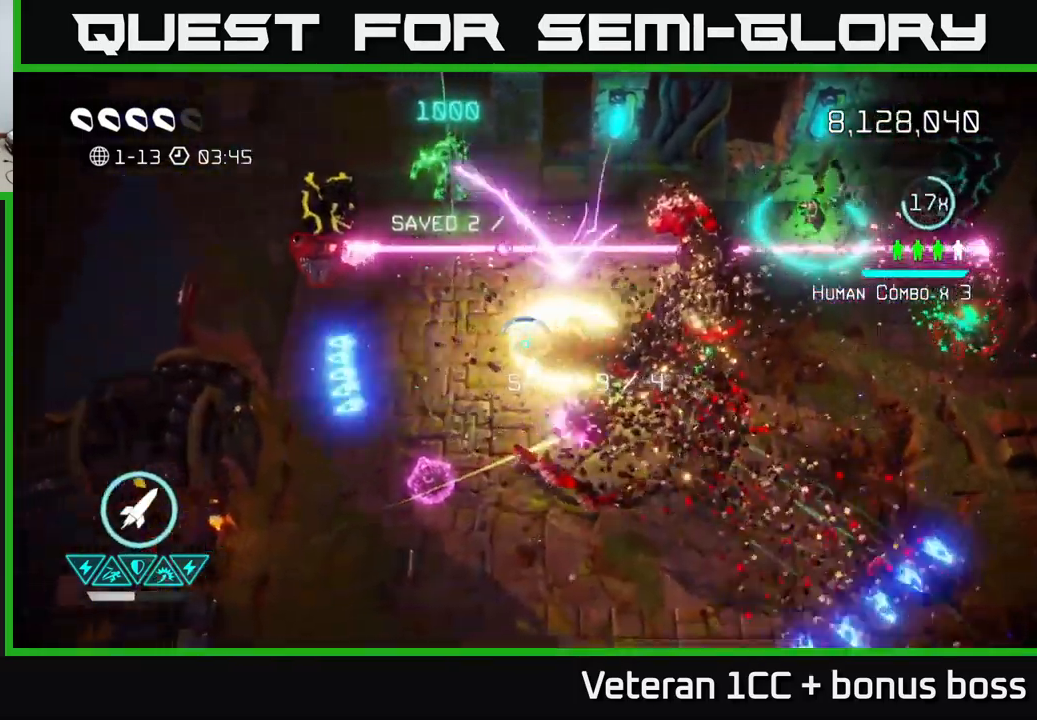
{"buttons": ["L2", "R2"], "left_stick": "up", "right_stick": "up-left", "events": [[467, "R2", "down"], [483, "L2", "down"], [483, "left_stick", "up"]]}
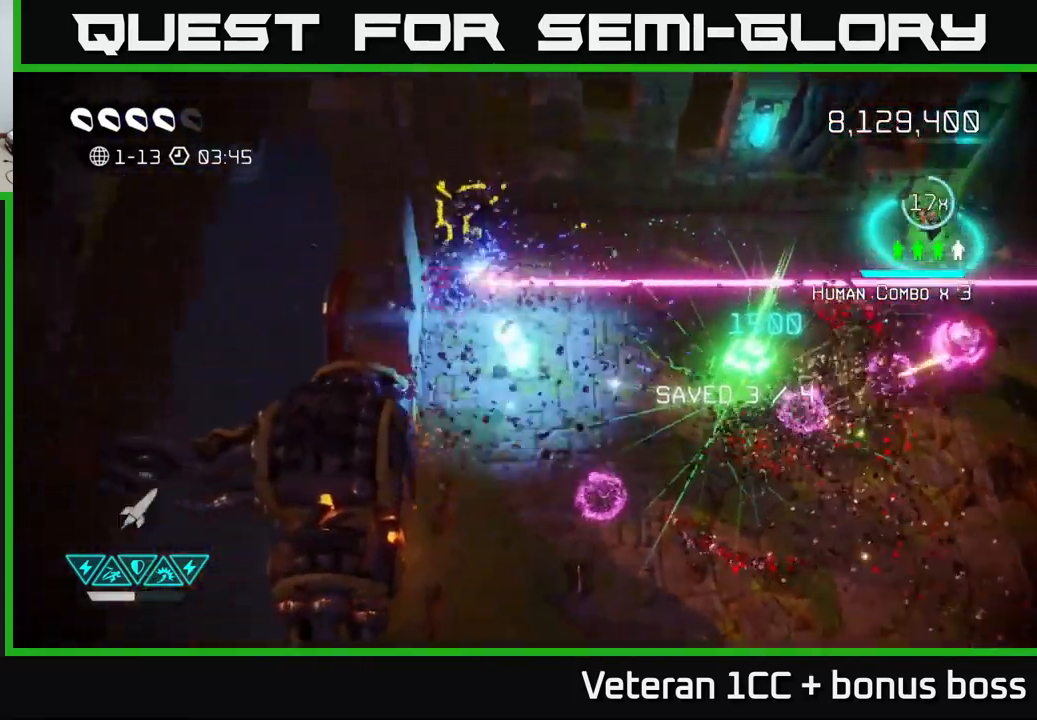
{"buttons": [], "left_stick": "right", "right_stick": "left", "events": [[50, "R2", "up"], [133, "L2", "up"], [283, "right_stick", "left"], [417, "left_stick", "right"]]}
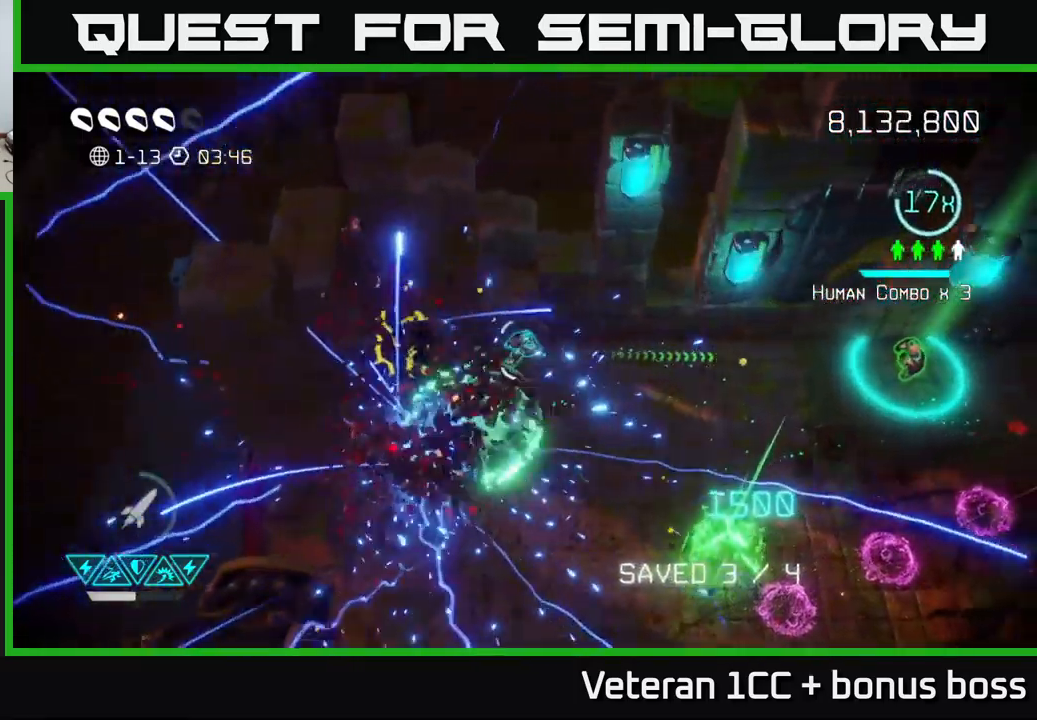
{"buttons": ["R2"], "left_stick": "down-left", "right_stick": "left", "events": [[33, "left_stick", "up"], [100, "left_stick", "left"], [200, "left_stick", "center"], [433, "left_stick", "down-left"], [483, "R2", "down"]]}
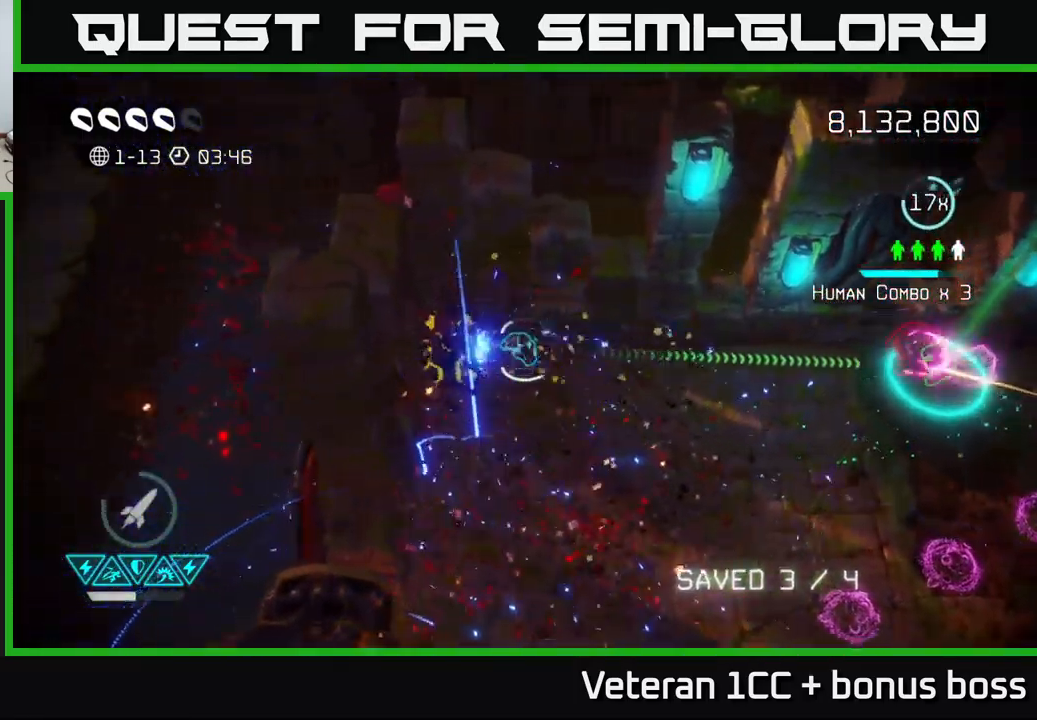
{"buttons": ["R2"], "left_stick": "left", "right_stick": "left", "events": [[83, "R2", "up"], [99, "left_stick", "center"], [166, "R2", "down"], [216, "R2", "up"], [283, "R2", "down"], [366, "R2", "up"], [416, "R2", "down"], [499, "left_stick", "left"]]}
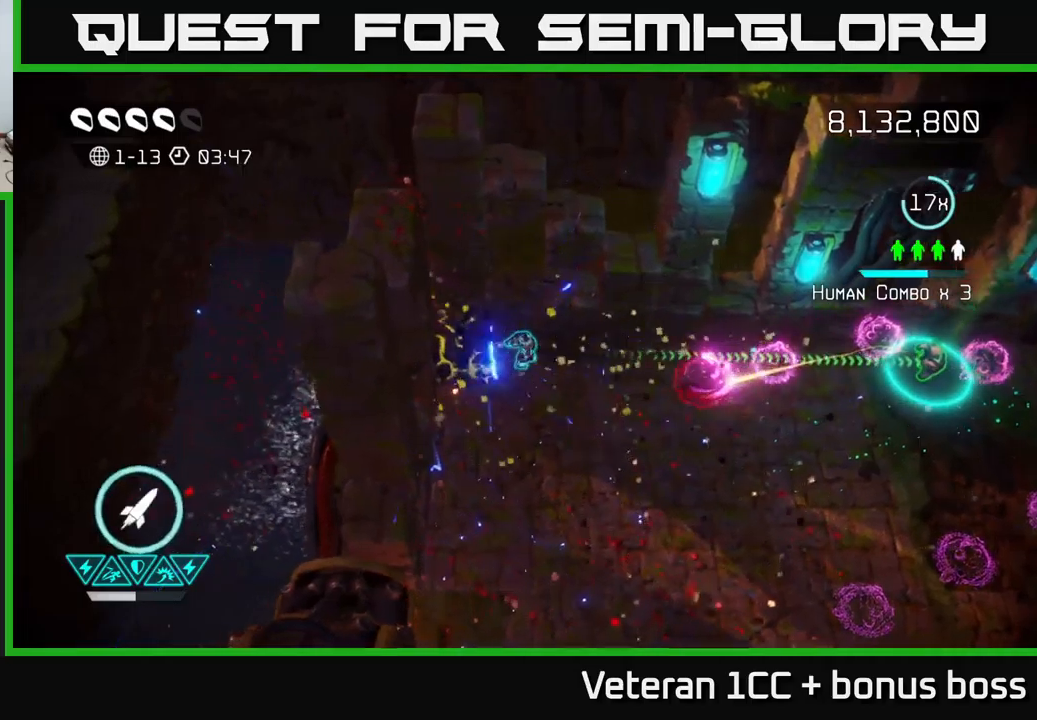
{"buttons": [], "left_stick": "right", "right_stick": "down-right", "events": [[34, "R2", "up"], [100, "R2", "down"], [117, "right_stick", "down-right"], [284, "R2", "up"], [317, "R2", "down"], [367, "left_stick", "up"], [450, "R2", "up"], [450, "left_stick", "right"]]}
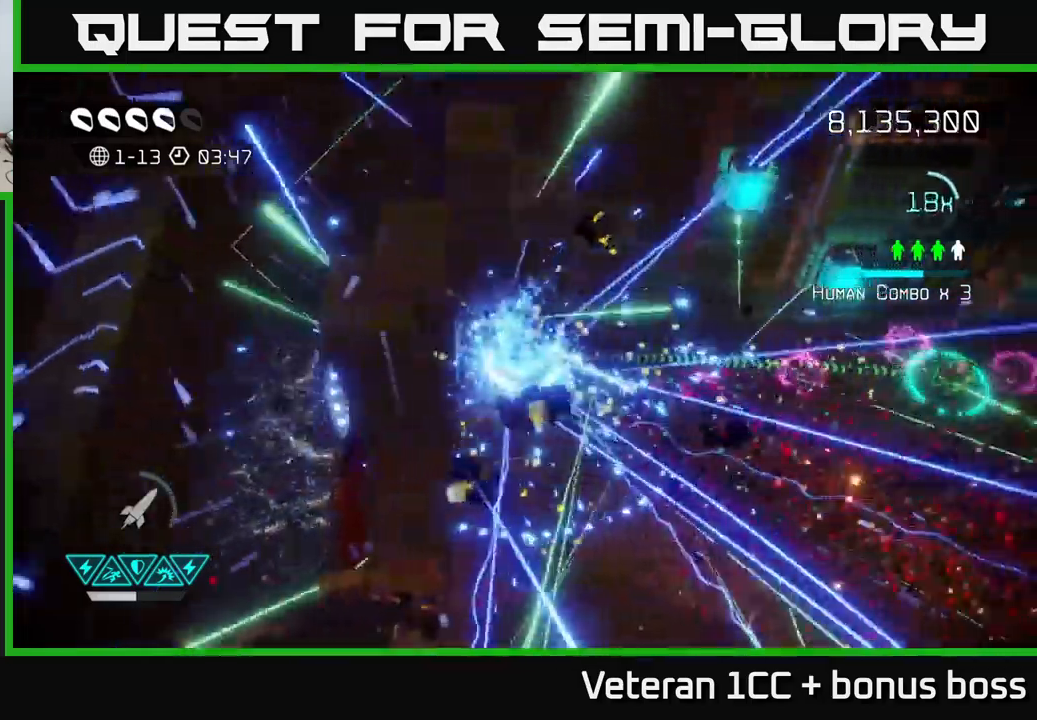
{"buttons": [], "left_stick": "down-right", "right_stick": "down-right", "events": [[150, "left_stick", "down-right"]]}
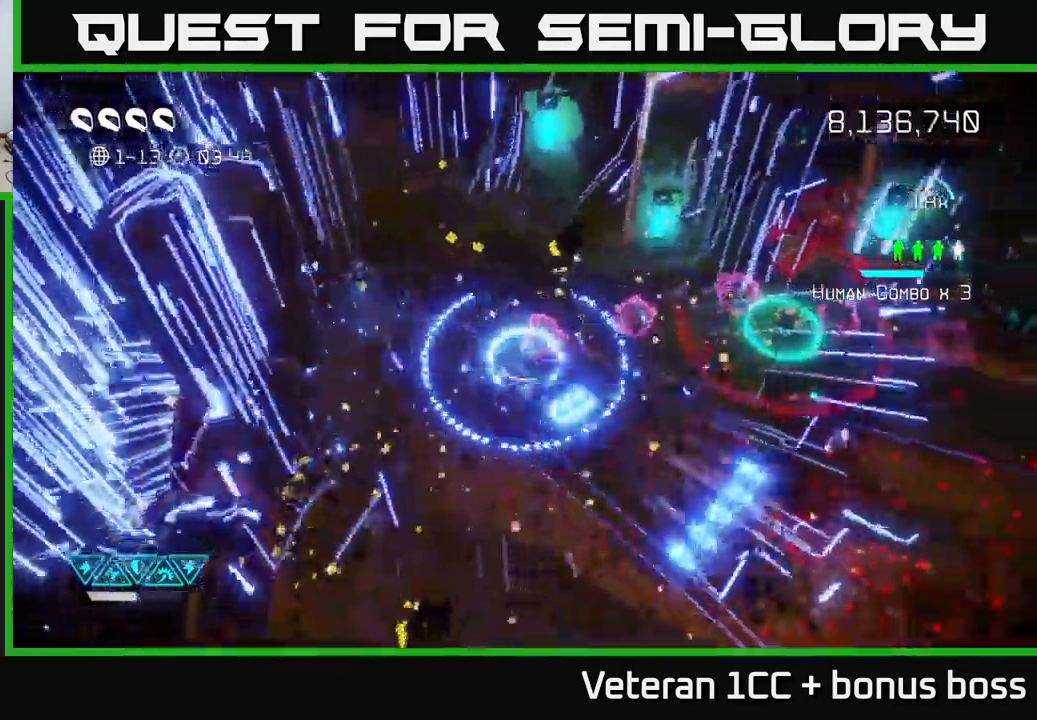
{"buttons": [], "left_stick": "right", "right_stick": "right", "events": [[217, "right_stick", "right"], [267, "left_stick", "up-right"], [334, "L2", "down"], [417, "left_stick", "right"], [467, "L2", "up"]]}
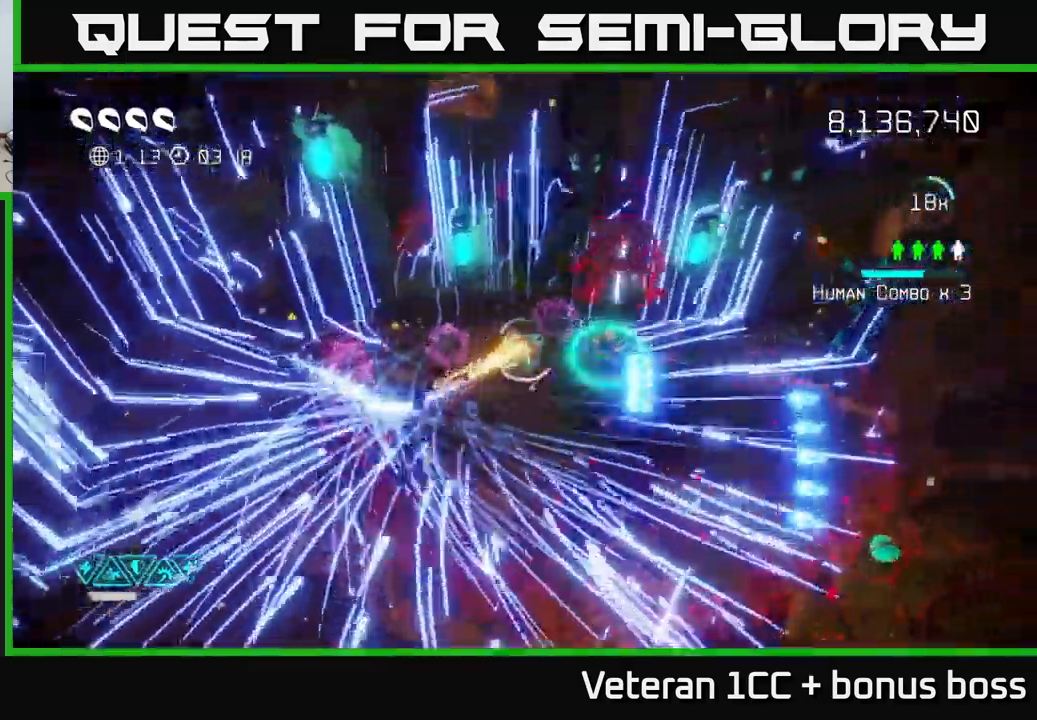
{"buttons": ["L2"], "left_stick": "down-right", "right_stick": "down-right", "events": [[117, "right_stick", "down-right"], [200, "left_stick", "down-right"], [400, "L2", "down"]]}
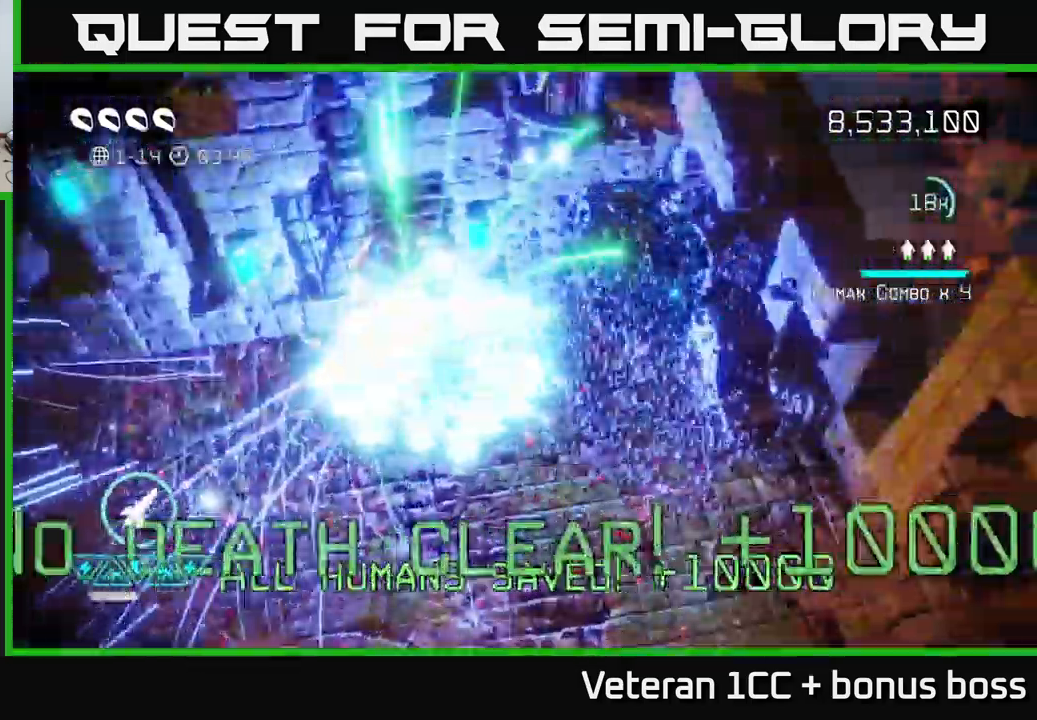
{"buttons": [], "left_stick": "center", "right_stick": "center", "events": [[67, "L2", "up"], [184, "right_stick", "right"], [317, "left_stick", "center"], [350, "right_stick", "center"]]}
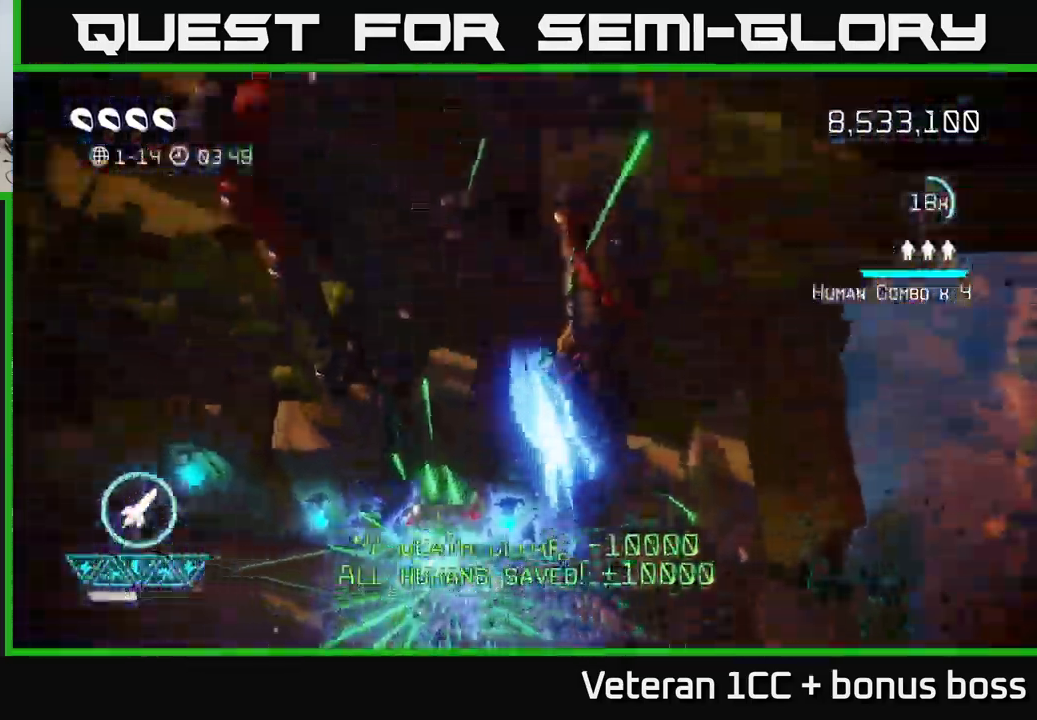
{"buttons": [], "left_stick": "center", "right_stick": "center", "events": []}
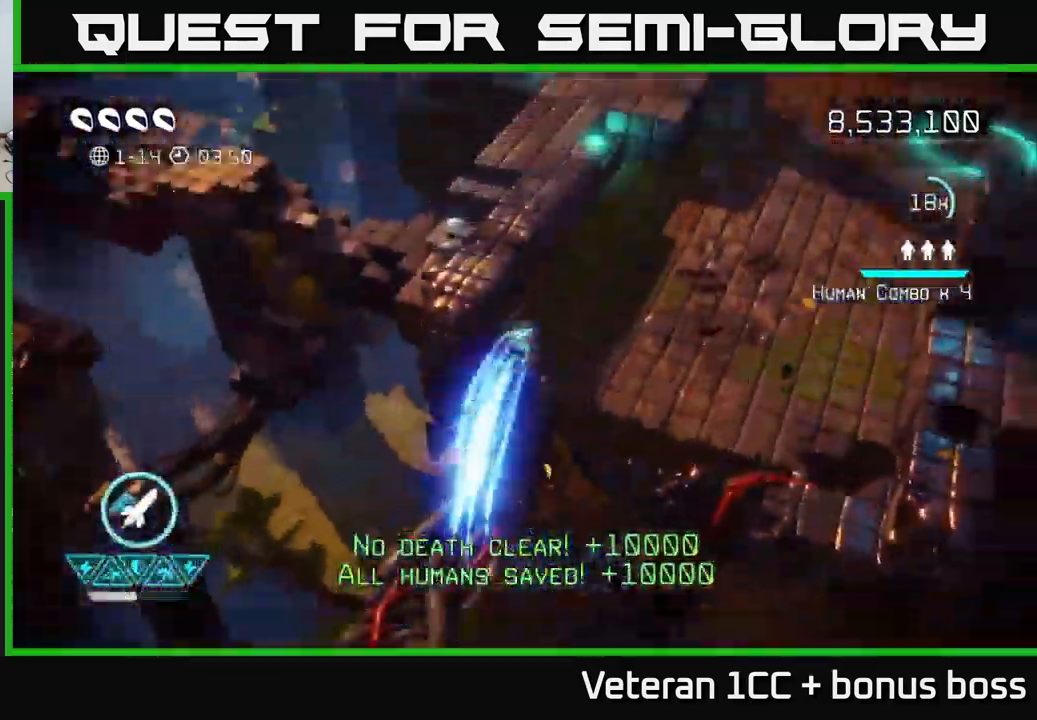
{"buttons": [], "left_stick": "up", "right_stick": "up-right", "events": [[350, "right_stick", "up-right"], [367, "left_stick", "up"]]}
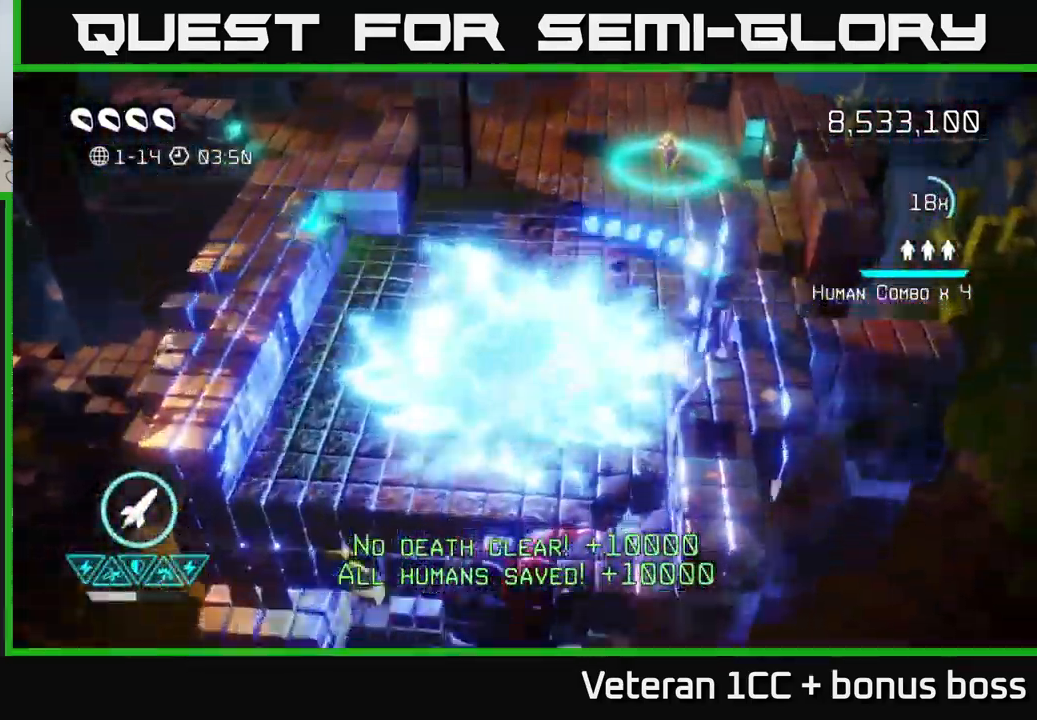
{"buttons": [], "left_stick": "down-right", "right_stick": "down-right", "events": [[50, "left_stick", "up-right"], [350, "left_stick", "right"], [384, "right_stick", "down-right"], [467, "left_stick", "down-right"]]}
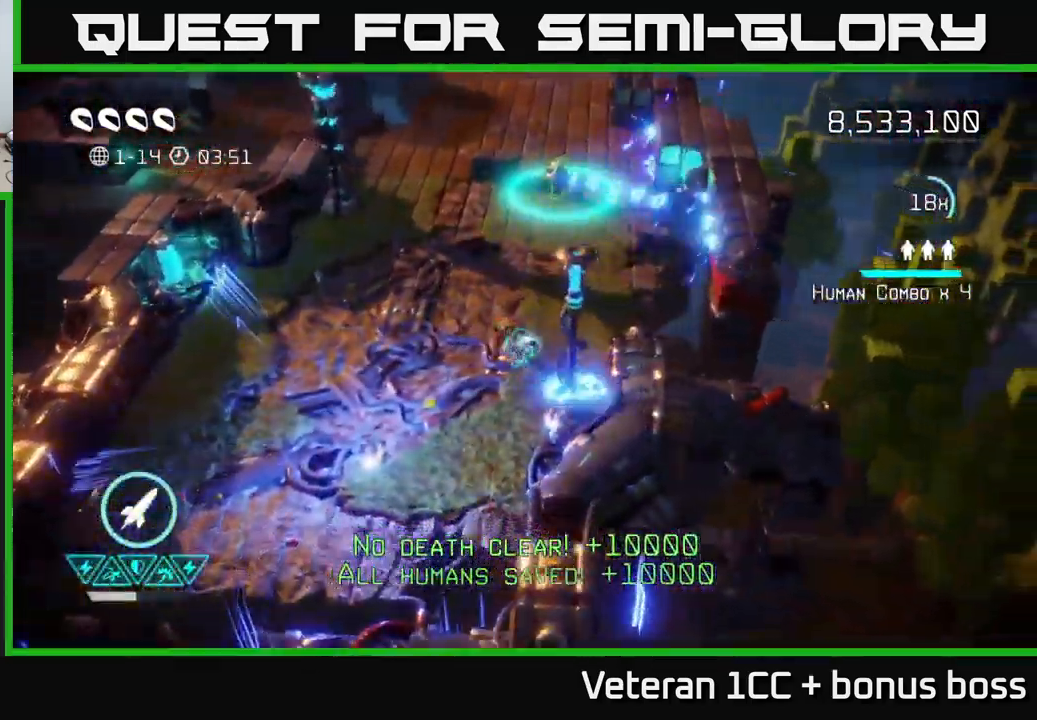
{"buttons": [], "left_stick": "up", "right_stick": "up-left", "events": [[84, "left_stick", "down-left"], [150, "left_stick", "up"], [367, "right_stick", "up"], [467, "right_stick", "up-left"]]}
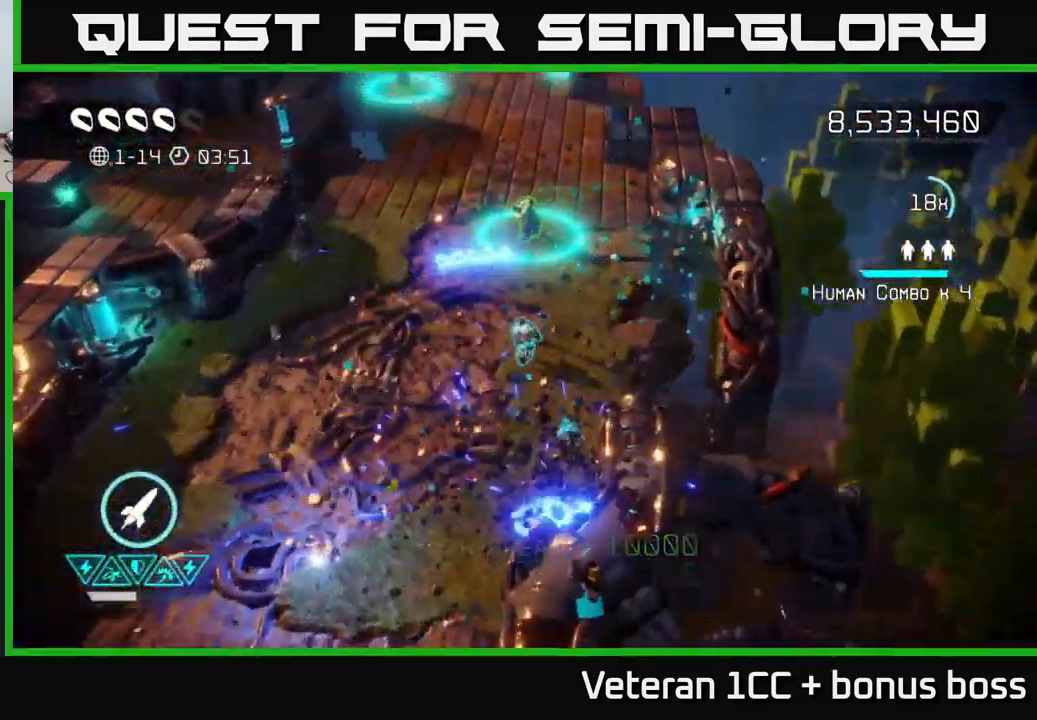
{"buttons": [], "left_stick": "up-right", "right_stick": "up-right", "events": [[50, "left_stick", "up-left"], [484, "right_stick", "up-right"], [501, "left_stick", "up-right"]]}
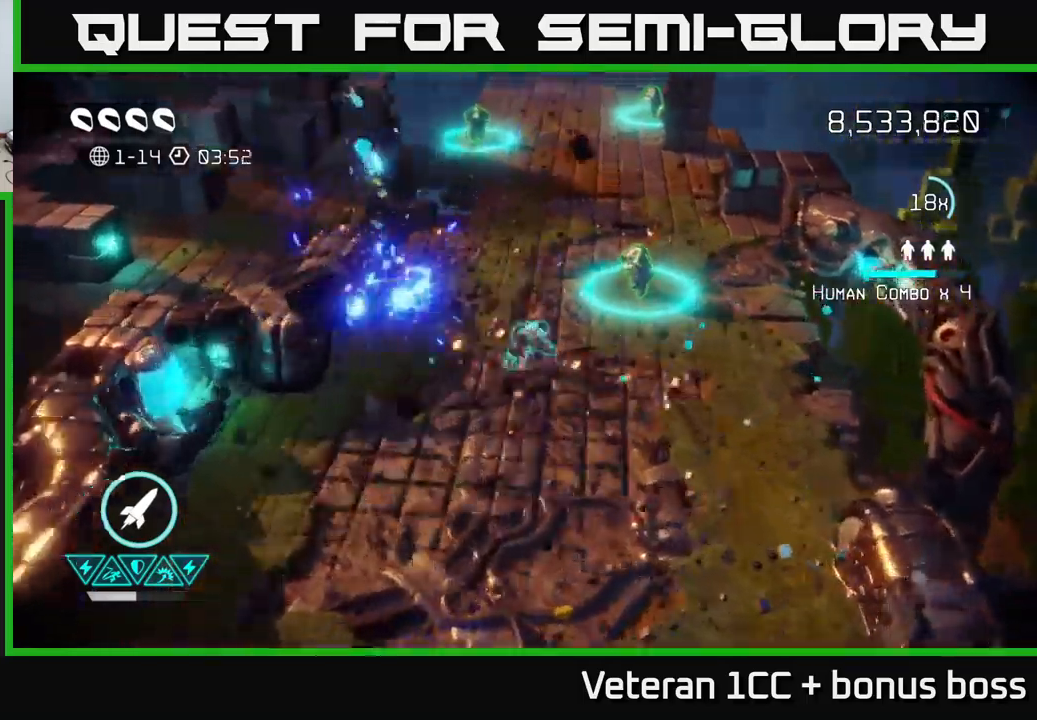
{"buttons": [], "left_stick": "right", "right_stick": "up-right", "events": [[100, "left_stick", "down-right"], [283, "left_stick", "right"]]}
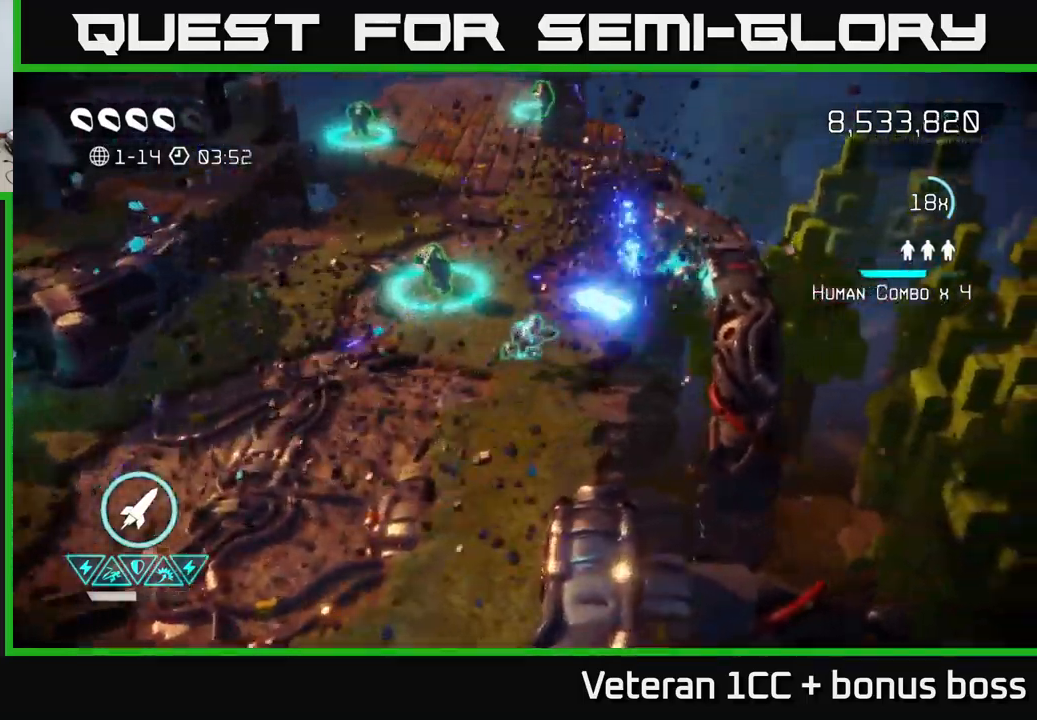
{"buttons": [], "left_stick": "up-left", "right_stick": "up", "events": [[183, "left_stick", "up"], [216, "right_stick", "up-left"], [400, "left_stick", "up-left"], [416, "right_stick", "up"]]}
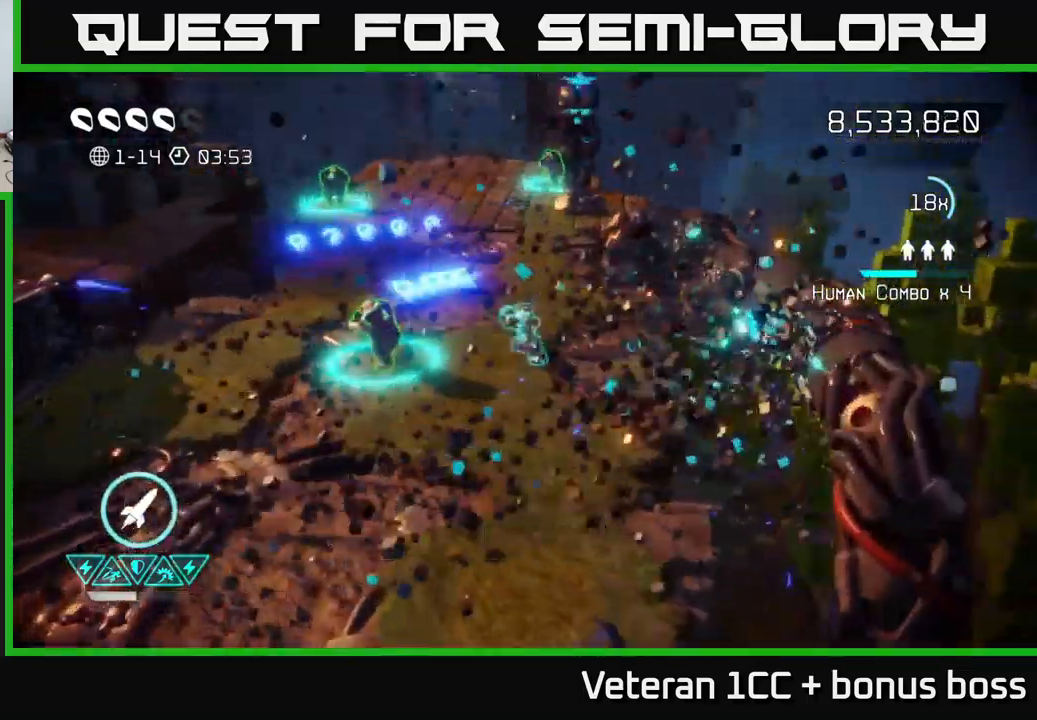
{"buttons": [], "left_stick": "up", "right_stick": "up", "events": [[416, "left_stick", "up"]]}
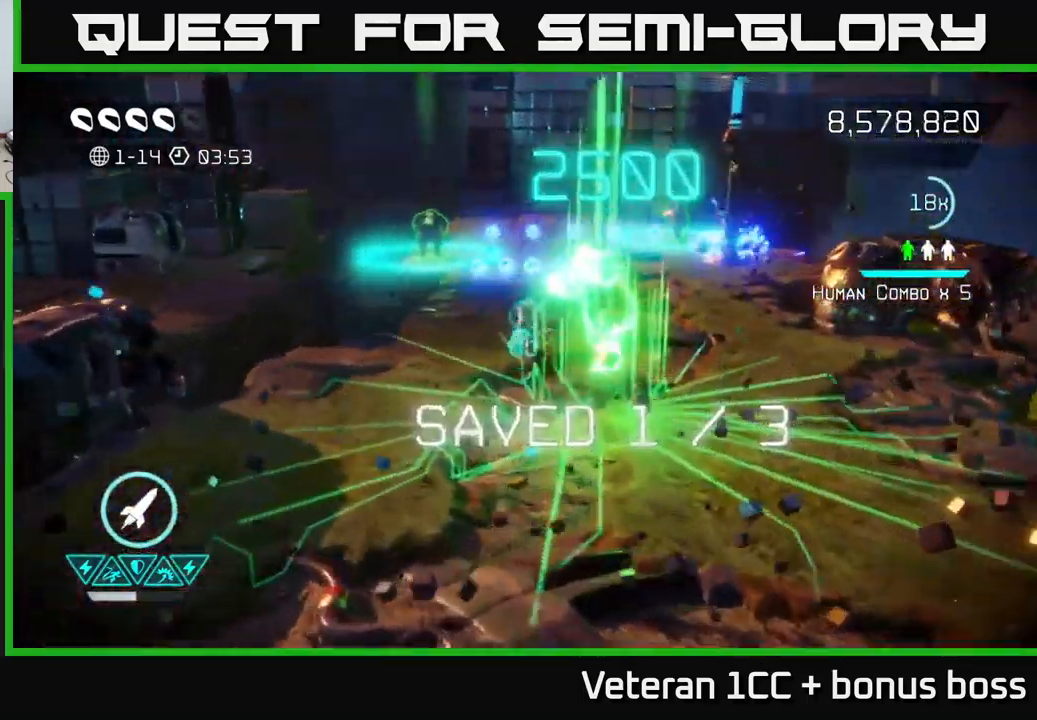
{"buttons": [], "left_stick": "up-right", "right_stick": "up", "events": [[500, "left_stick", "up-right"]]}